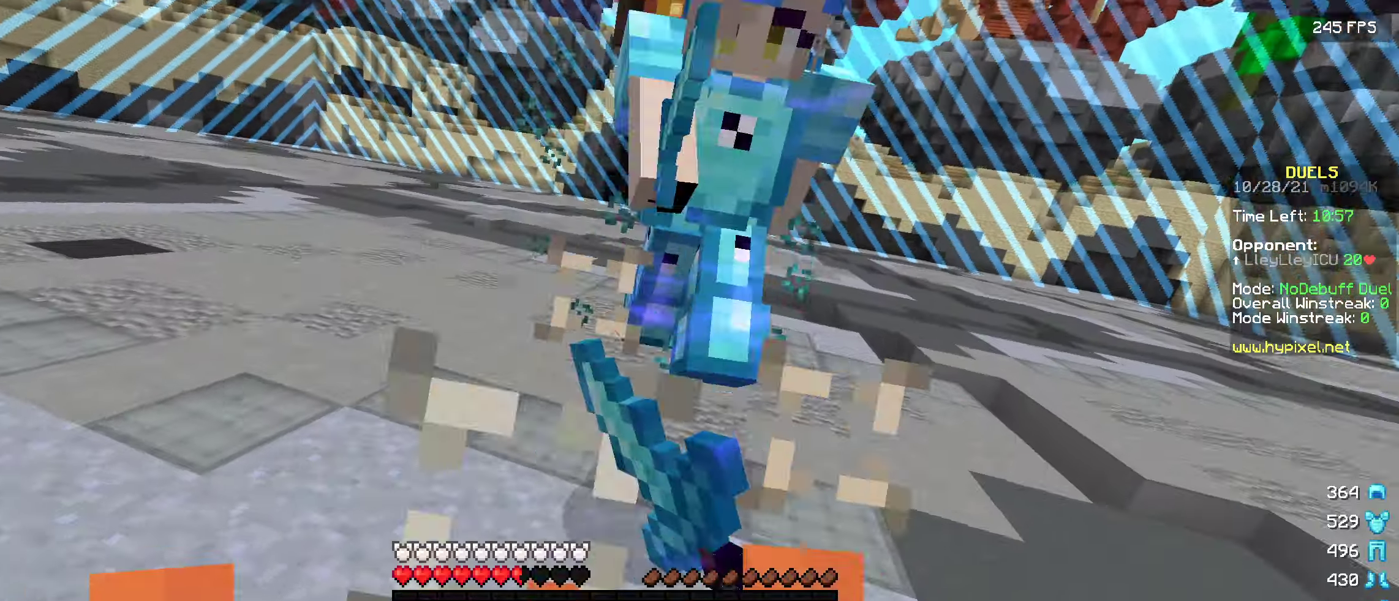
Gameplay with keyboard; each line is a JSON object with the keys held at the frame after it. "events" lists presses ("down") and releases ("up") of "a", "d", "s" and "w" between this image and that frame as [ms after this image, input, new state], when the widget could be followed in between. No other keys are recorded. Mouse input is not recorded.
{"keys": [], "events": [[50, "s", "up"], [167, "w", "down"], [433, "w", "up"]]}
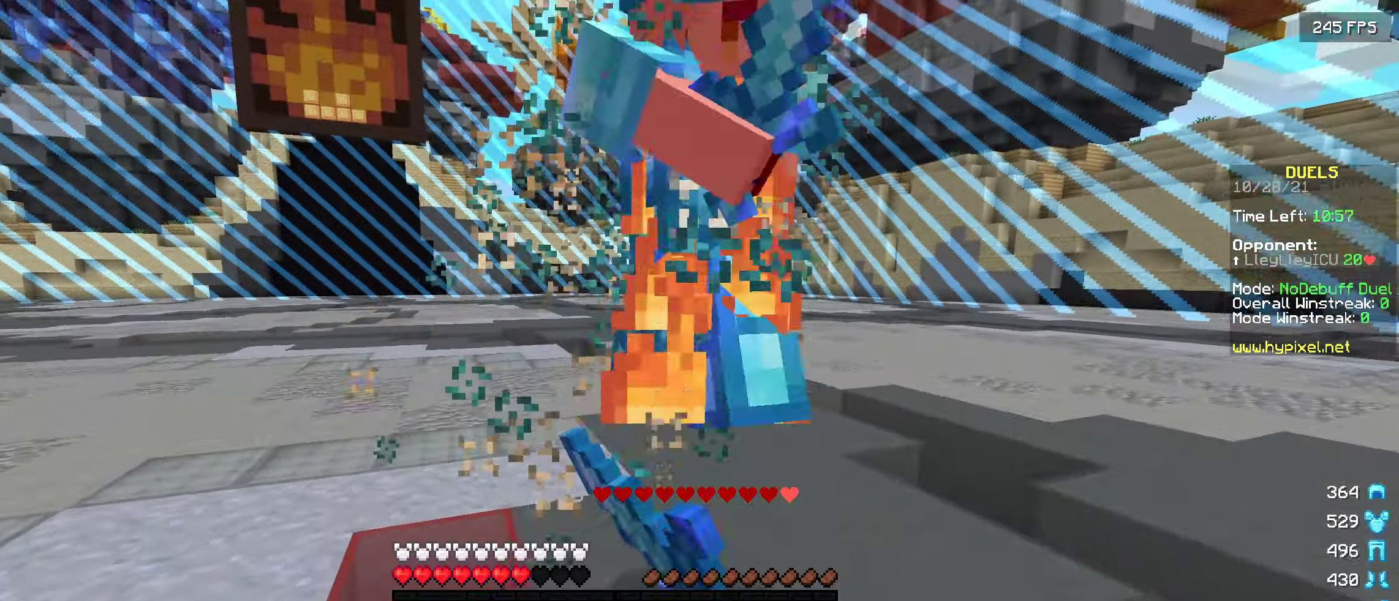
{"keys": [], "events": [[50, "w", "down"], [200, "w", "up"], [300, "w", "down"], [450, "w", "up"]]}
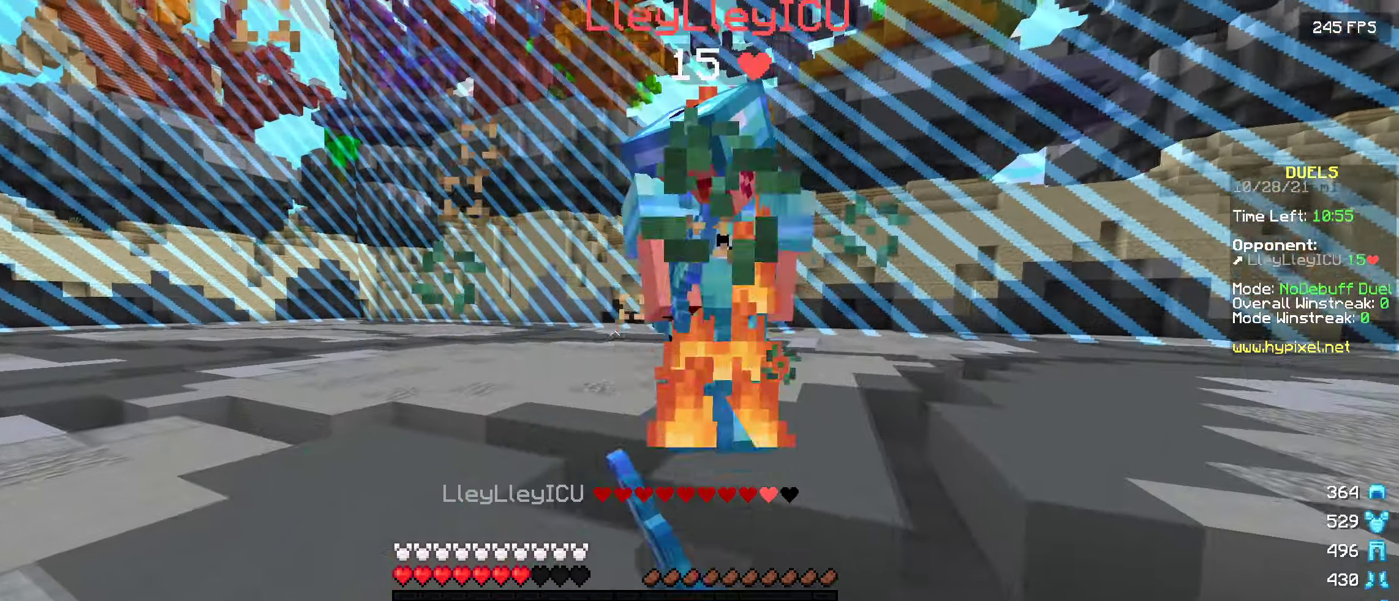
{"keys": [], "events": [[33, "w", "down"], [200, "w", "up"], [300, "w", "down"], [467, "w", "up"]]}
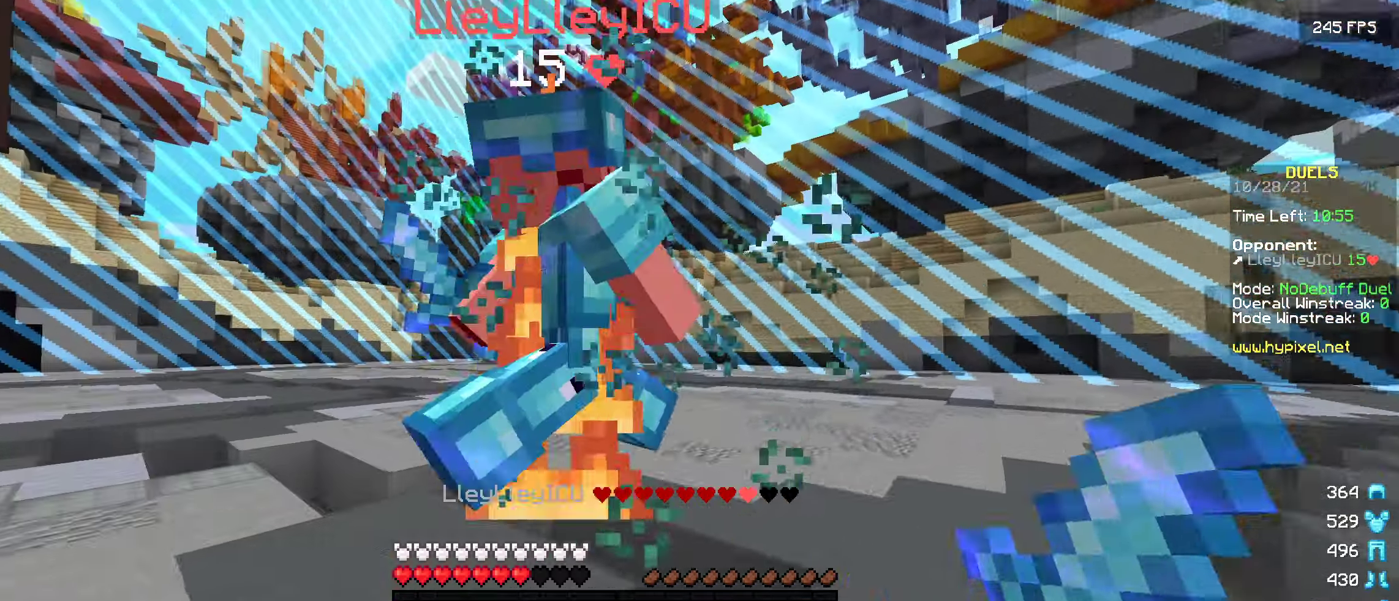
{"keys": ["w"], "events": [[117, "w", "down"], [267, "w", "up"], [317, "w", "down"]]}
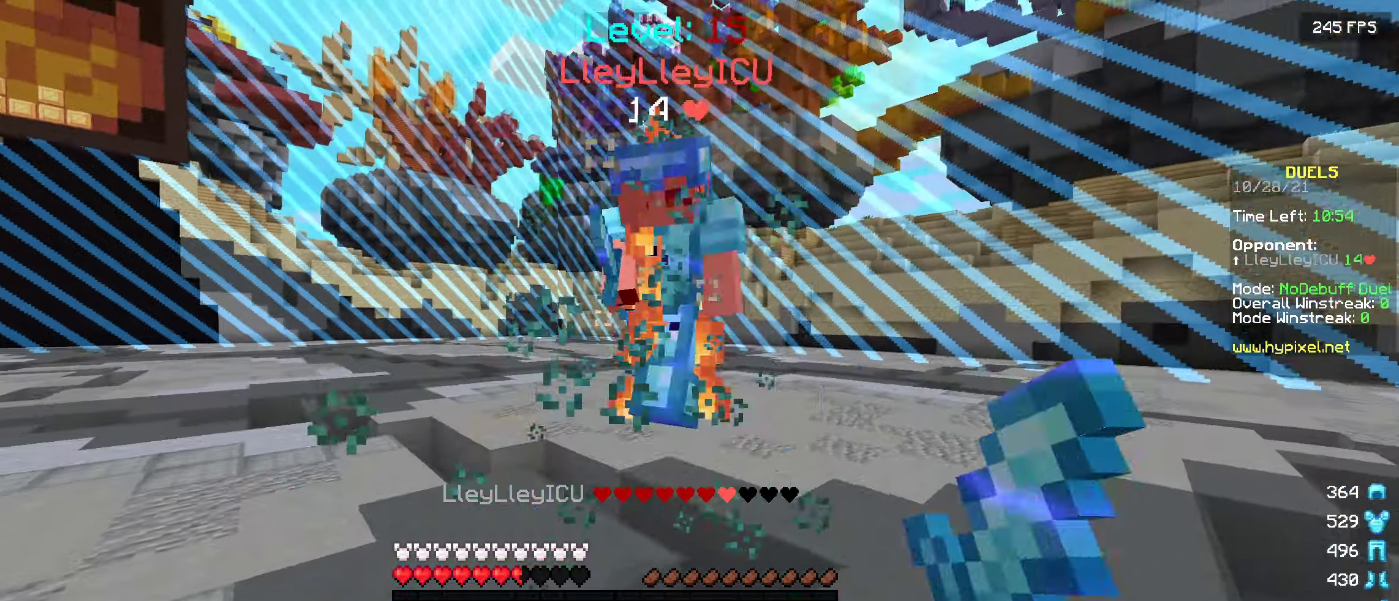
{"keys": ["w"], "events": [[117, "w", "up"], [183, "w", "down"], [317, "w", "up"], [400, "w", "down"]]}
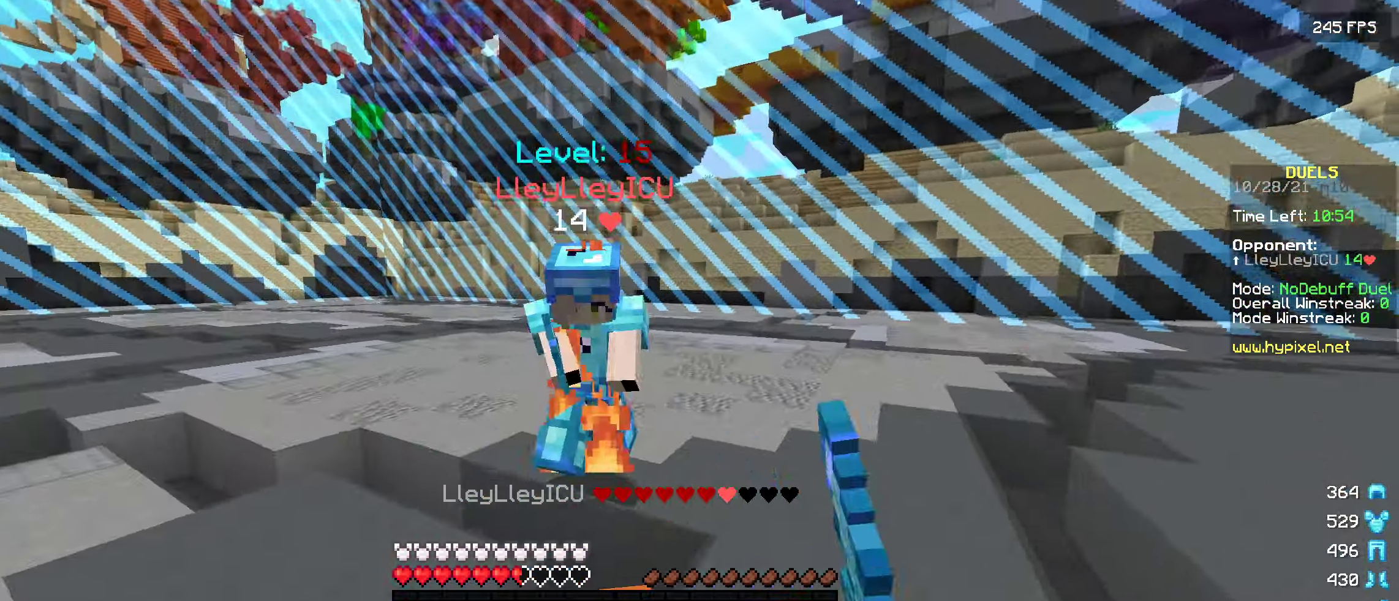
{"keys": ["s"], "events": [[317, "w", "up"], [400, "s", "down"]]}
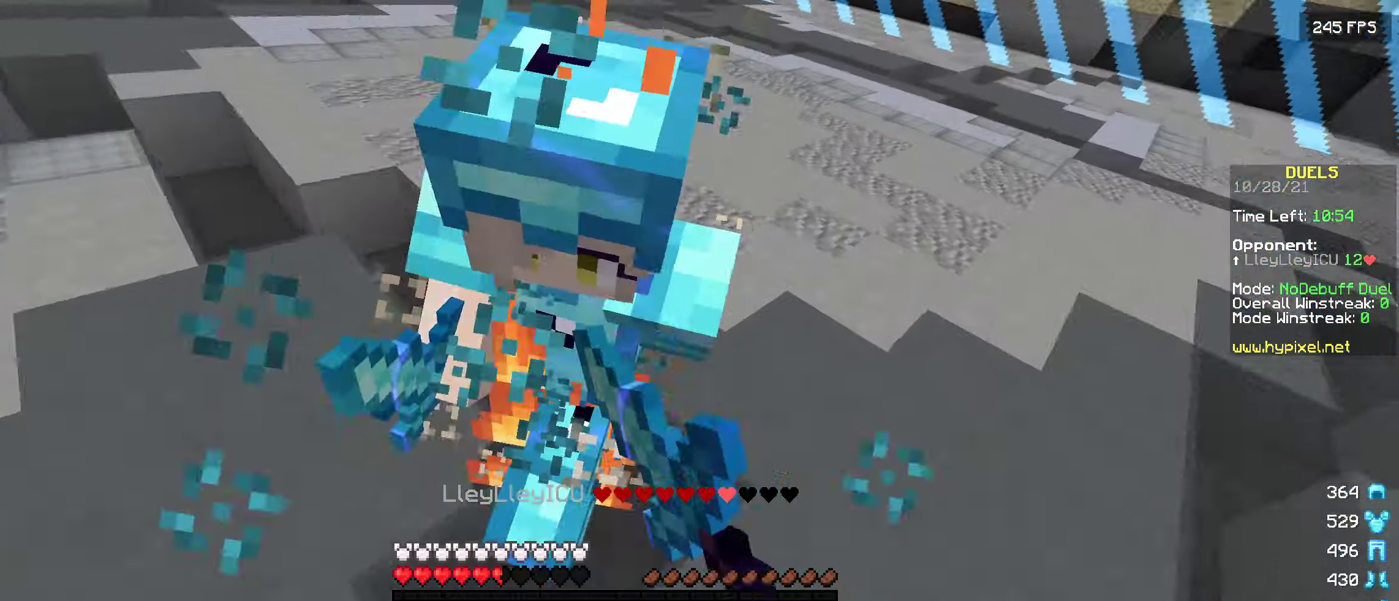
{"keys": [], "events": [[117, "s", "up"], [267, "w", "down"], [467, "w", "up"]]}
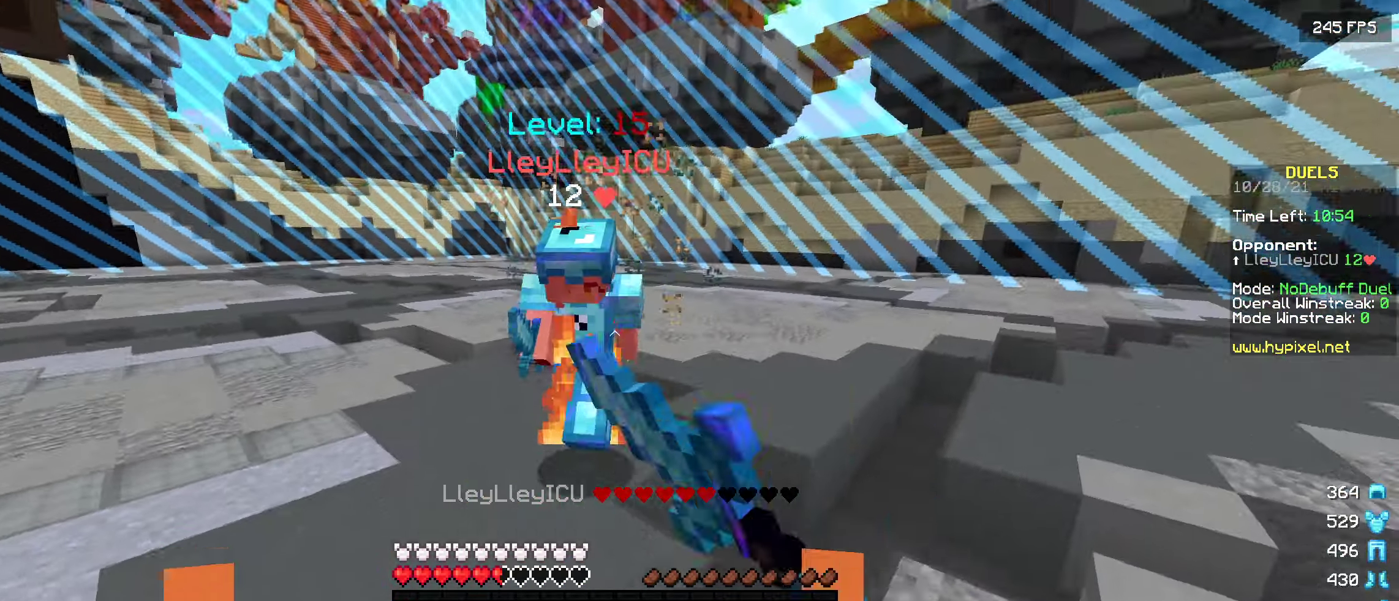
{"keys": ["w"], "events": [[50, "w", "down"]]}
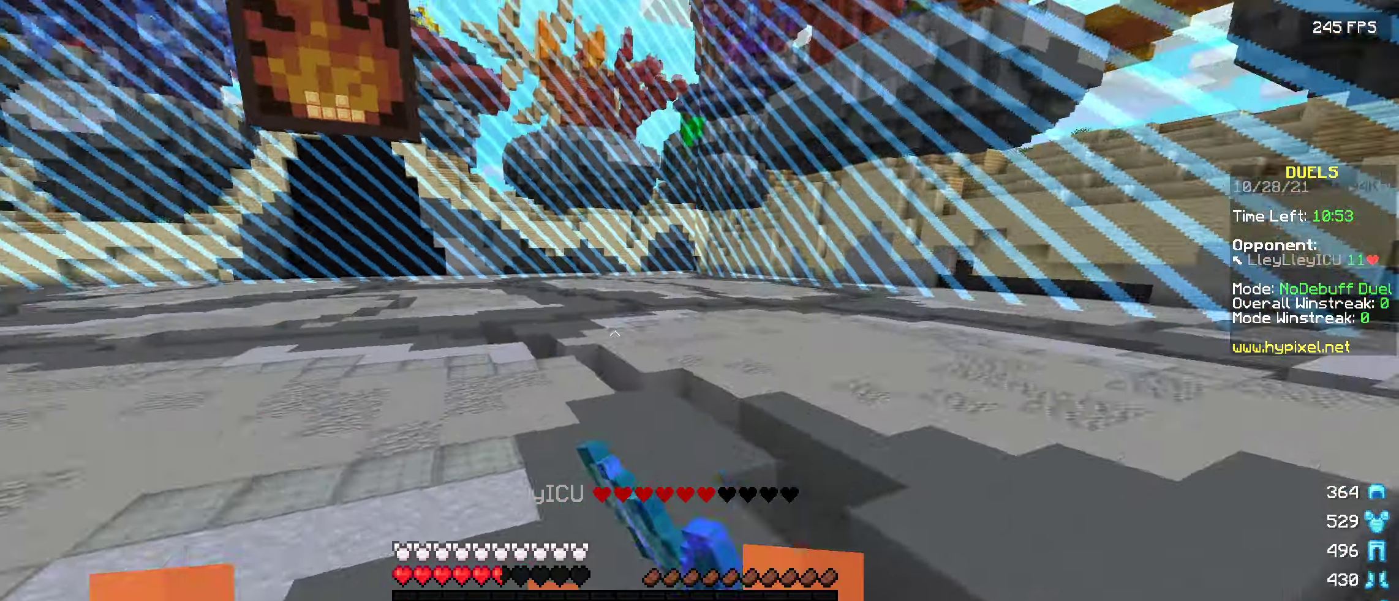
{"keys": ["a", "w"], "events": [[17, "w", "up"], [133, "s", "down"], [267, "a", "down"], [350, "s", "up"], [483, "w", "down"]]}
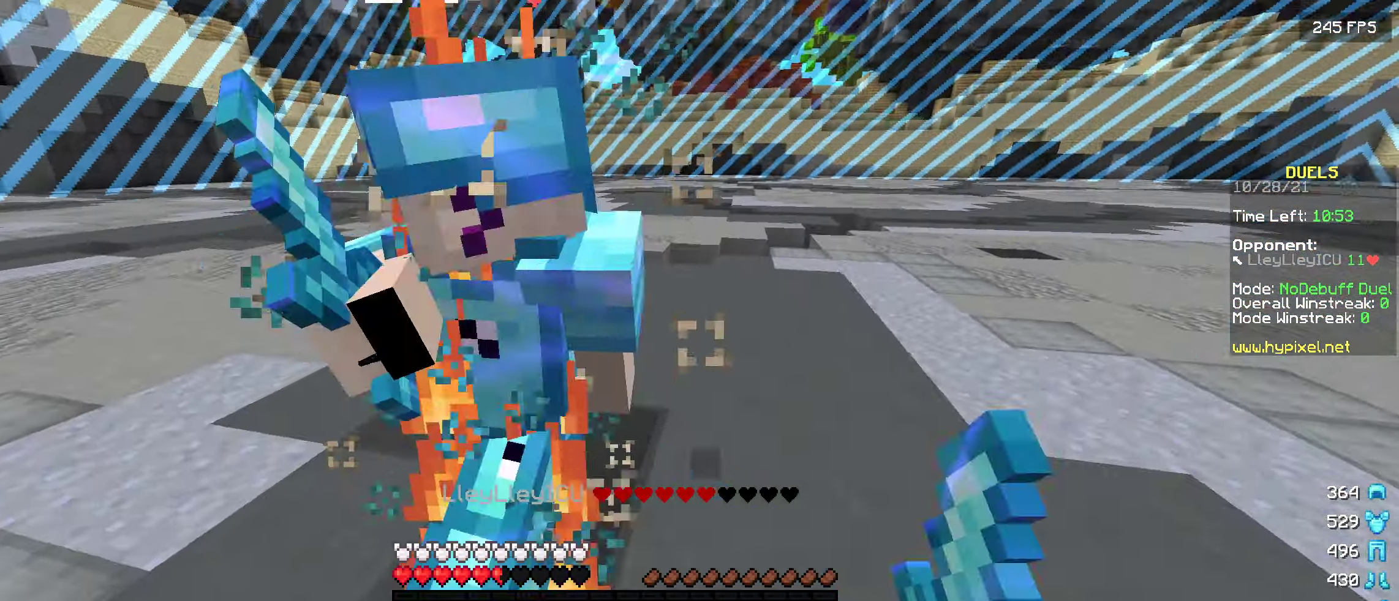
{"keys": ["a", "s"], "events": [[184, "w", "up"], [284, "s", "down"]]}
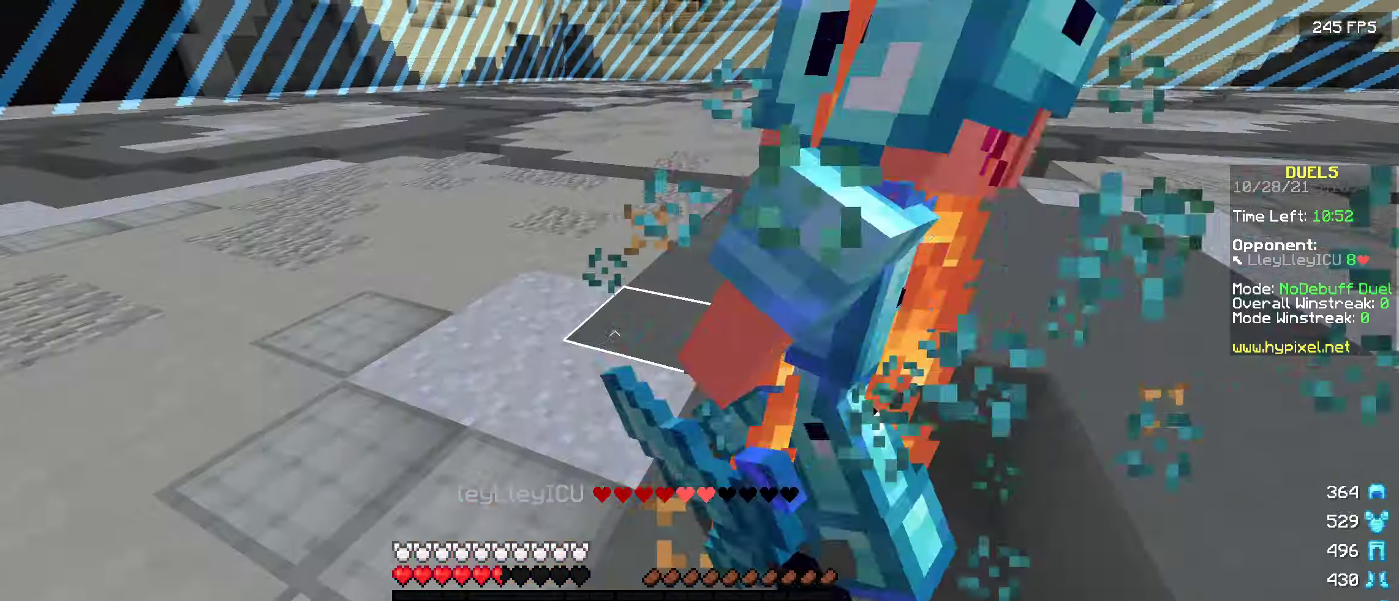
{"keys": ["s"], "events": [[84, "s", "up"], [234, "s", "down"], [350, "a", "up"]]}
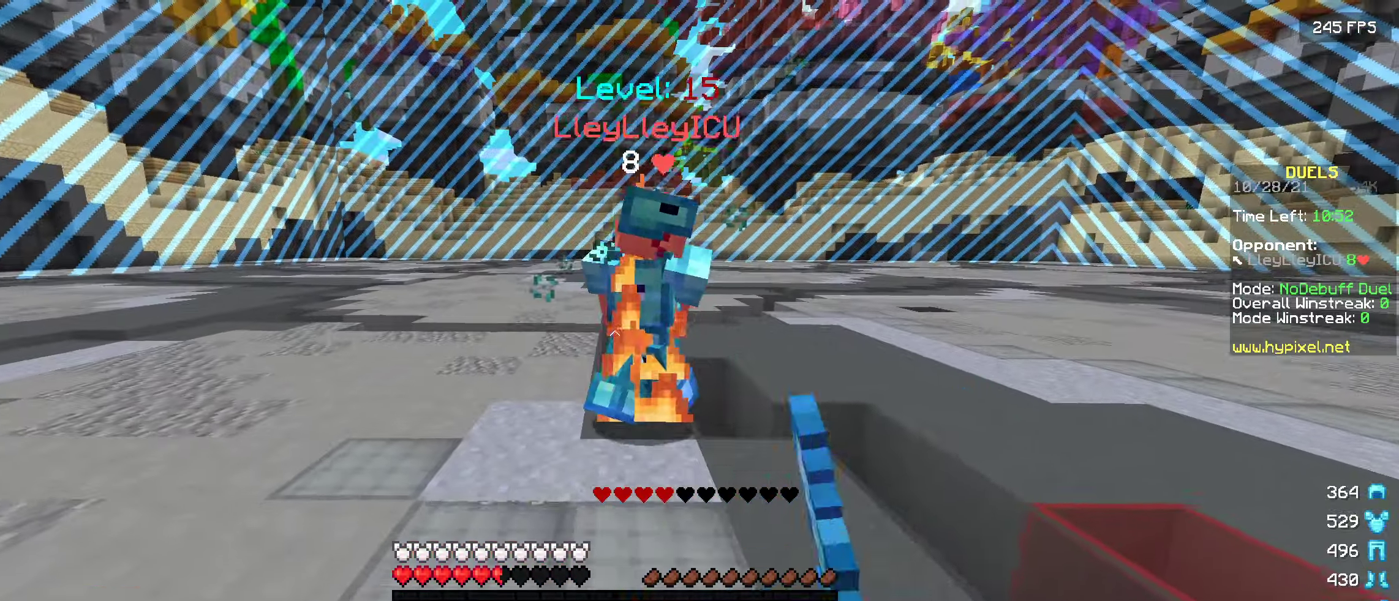
{"keys": ["w"], "events": [[100, "a", "down"], [150, "s", "up"], [317, "a", "up"], [417, "w", "down"]]}
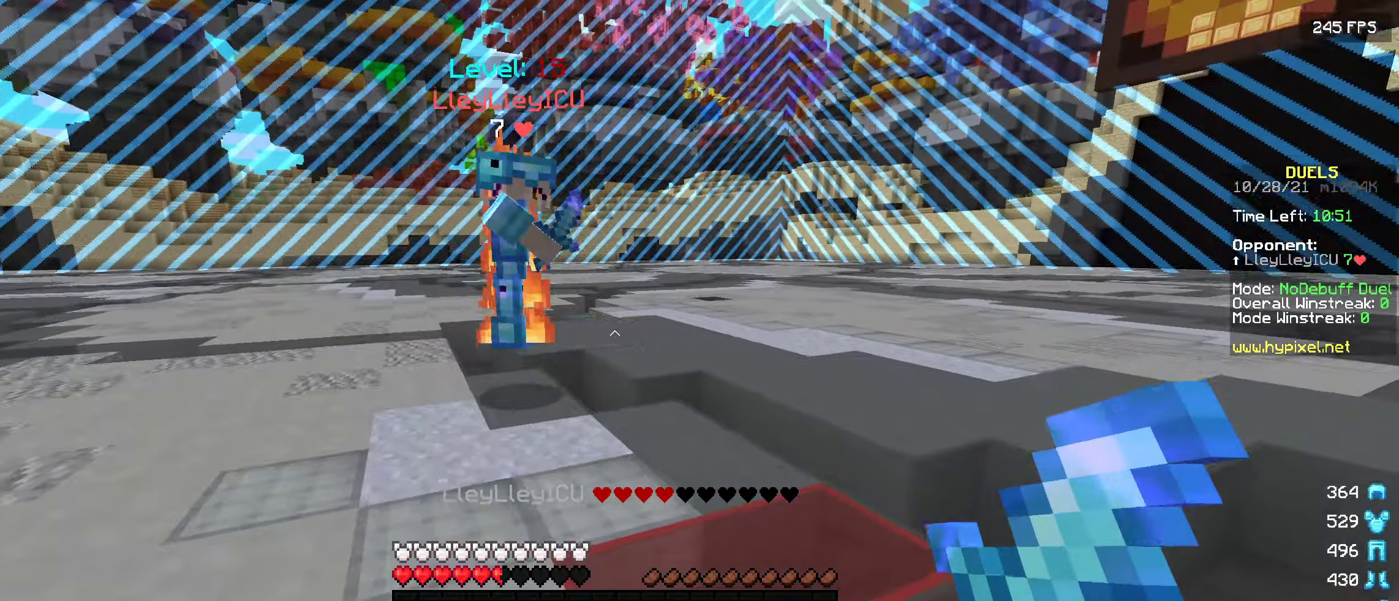
{"keys": [], "events": [[450, "w", "up"]]}
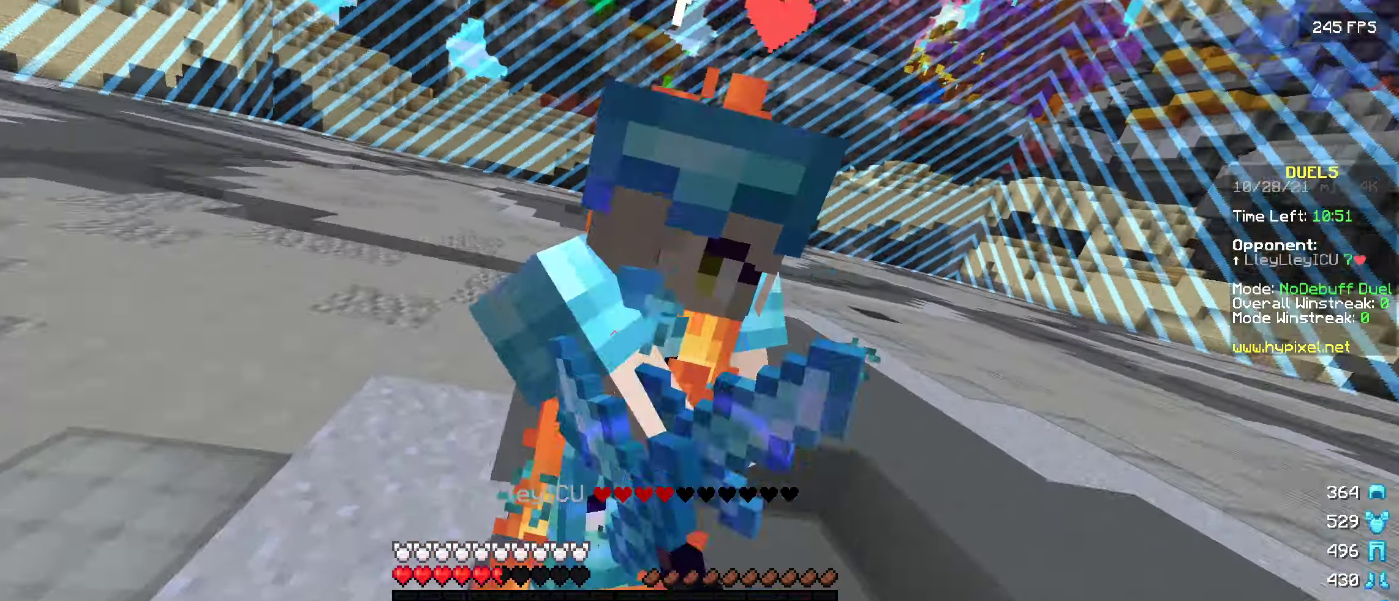
{"keys": ["w"], "events": [[50, "s", "down"], [334, "s", "up"], [450, "w", "down"]]}
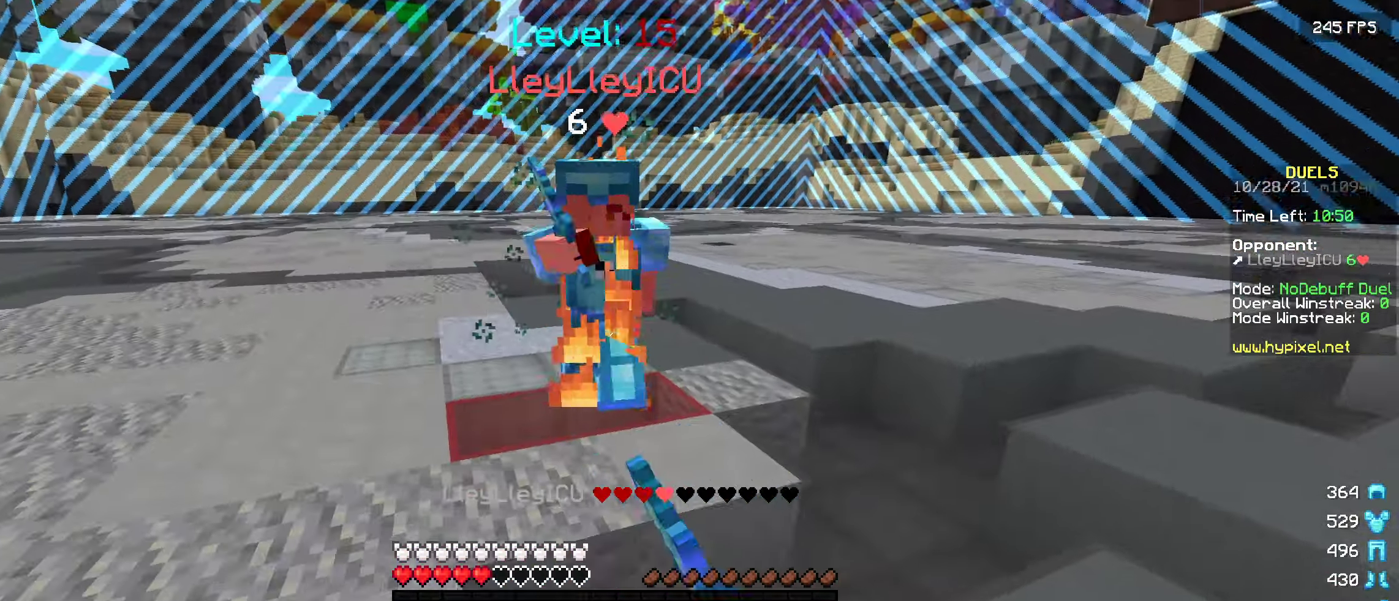
{"keys": ["w"], "events": []}
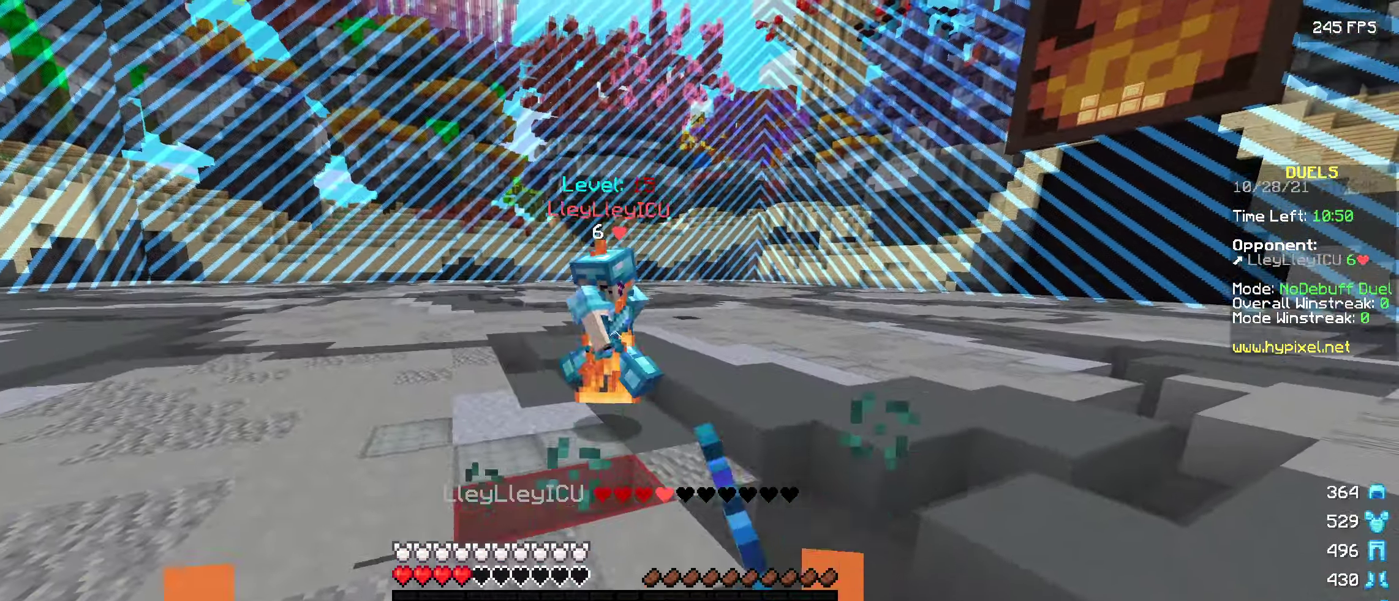
{"keys": ["w"], "events": [[267, "w", "up"], [417, "w", "down"]]}
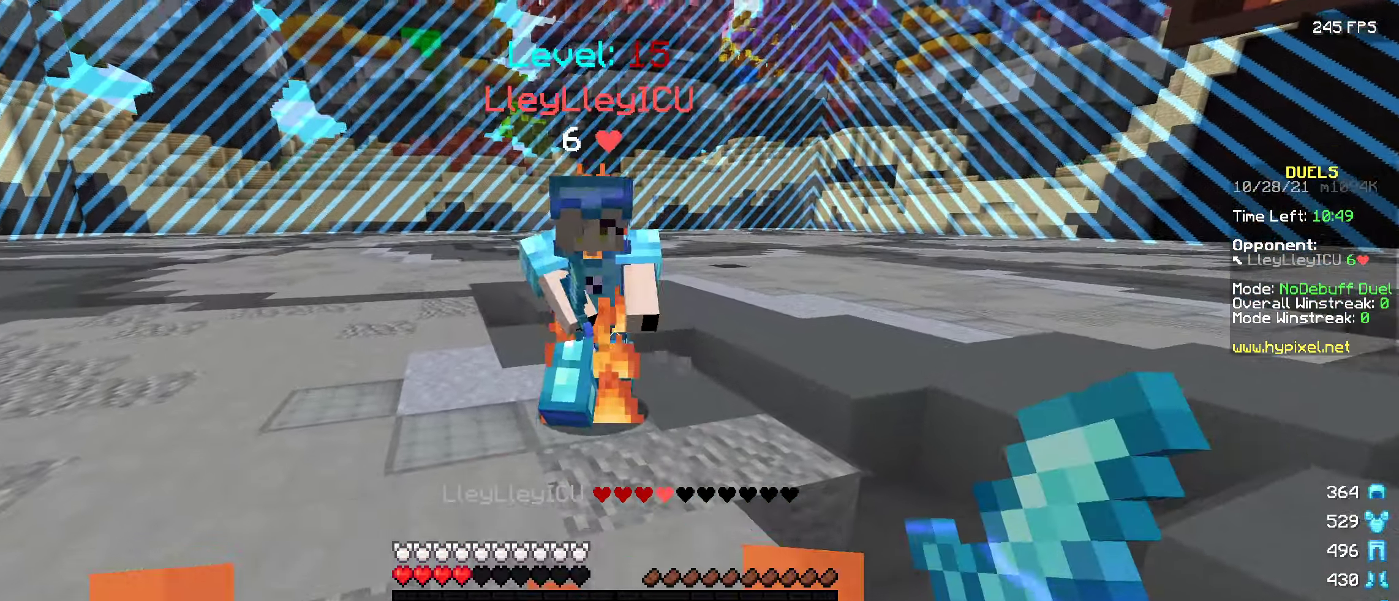
{"keys": ["w"], "events": [[150, "w", "up"], [234, "s", "down"], [334, "s", "up"], [417, "w", "down"]]}
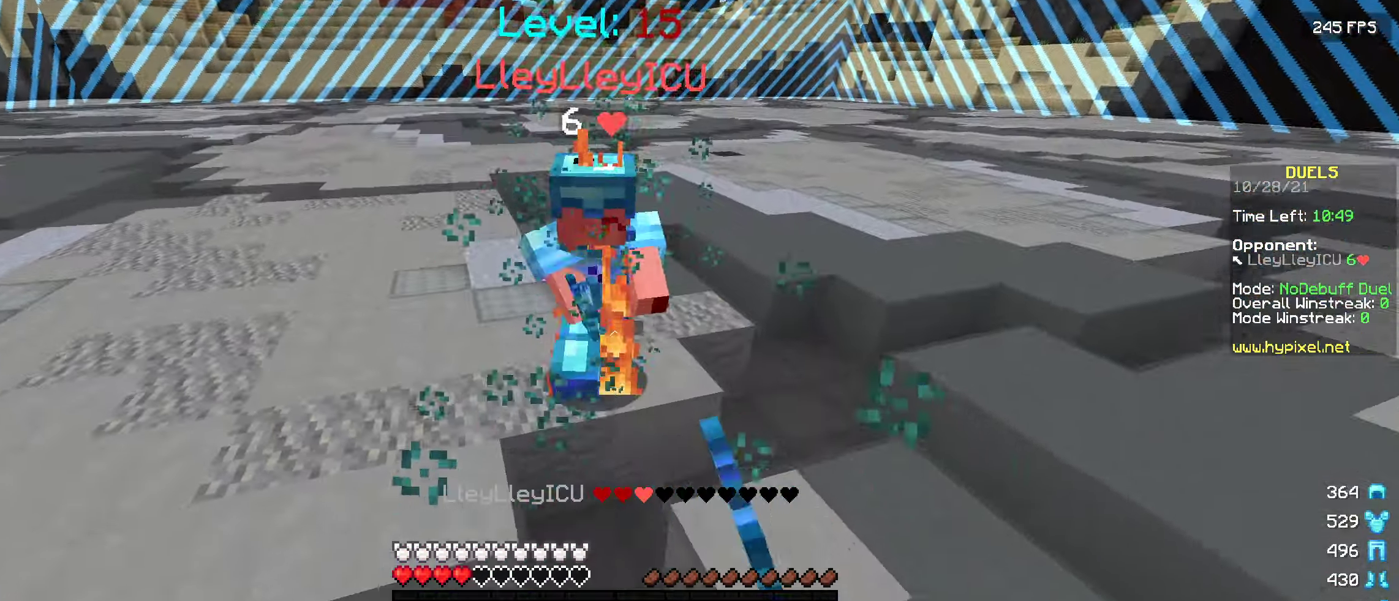
{"keys": ["w"], "events": [[67, "w", "up"], [150, "w", "down"]]}
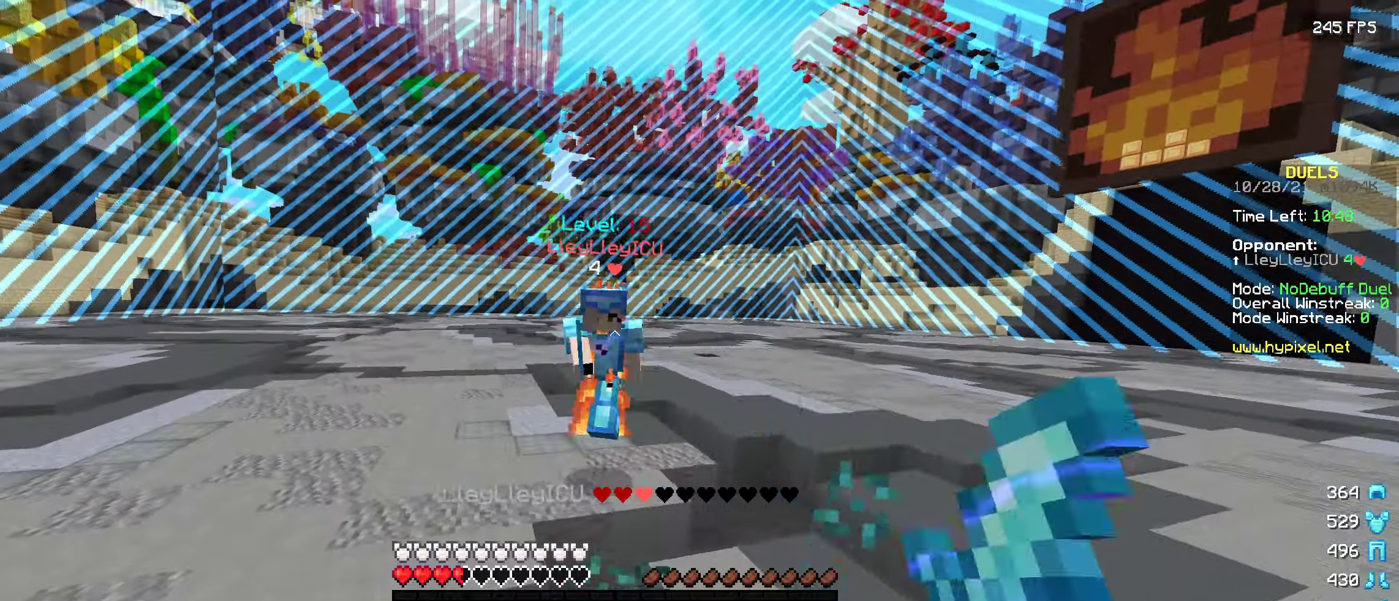
{"keys": ["w"], "events": []}
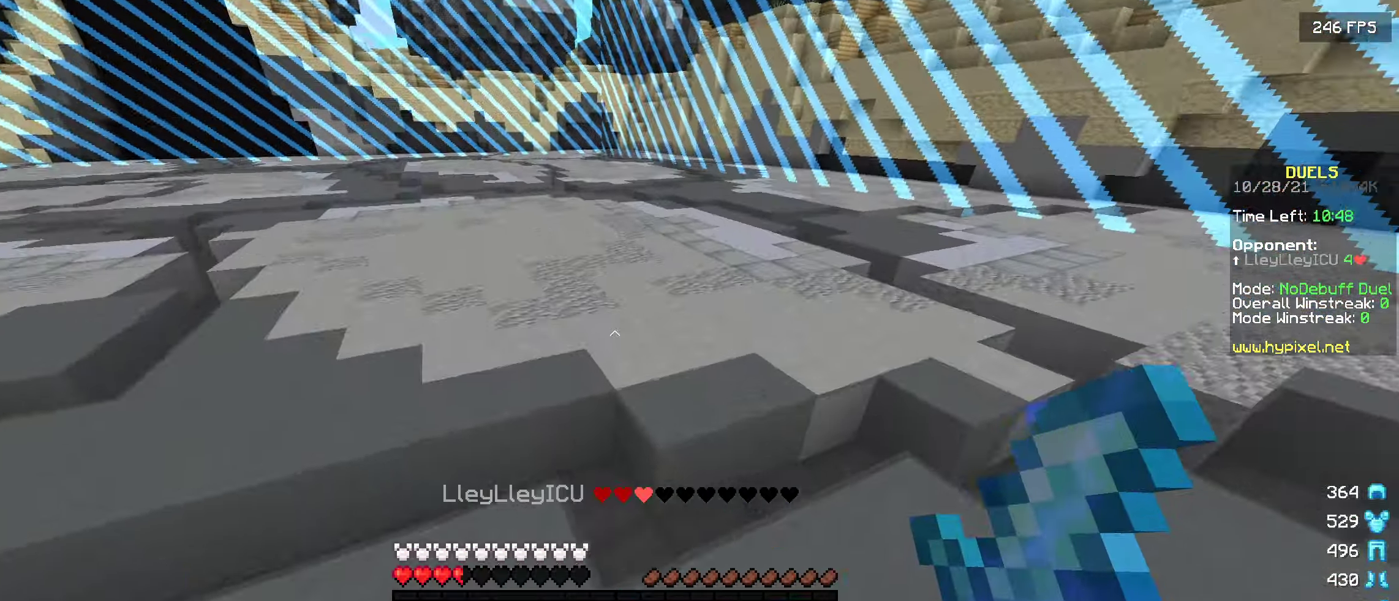
{"keys": ["w"], "events": []}
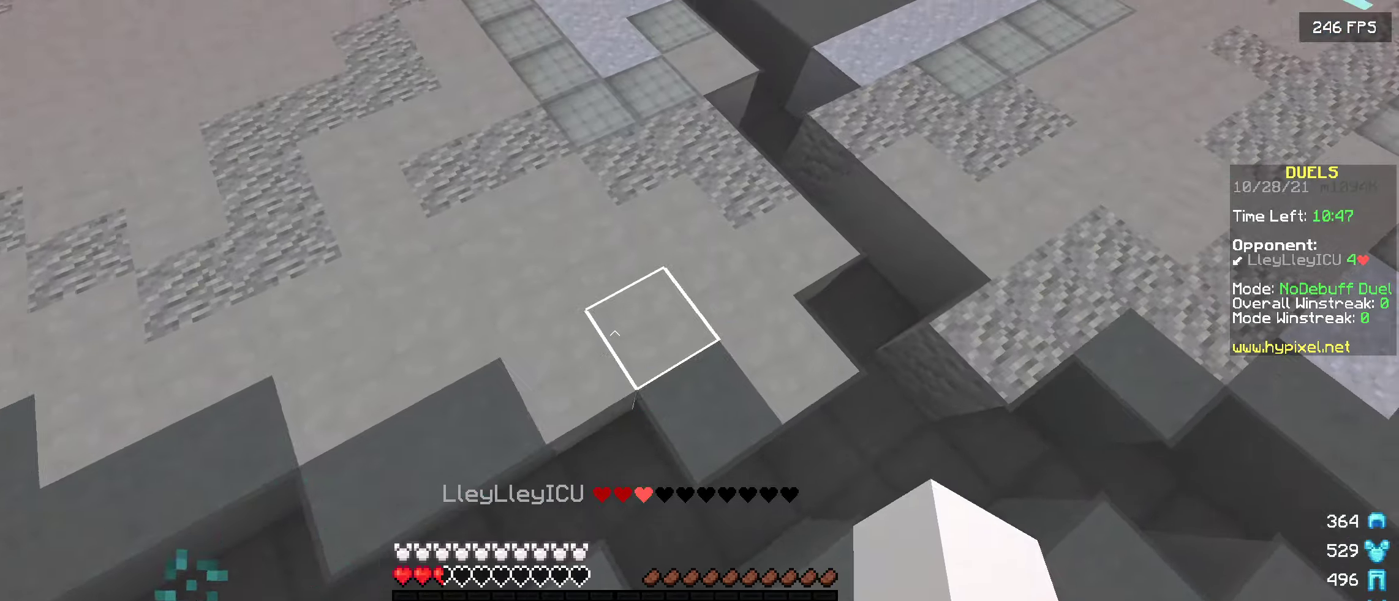
{"keys": ["w"], "events": []}
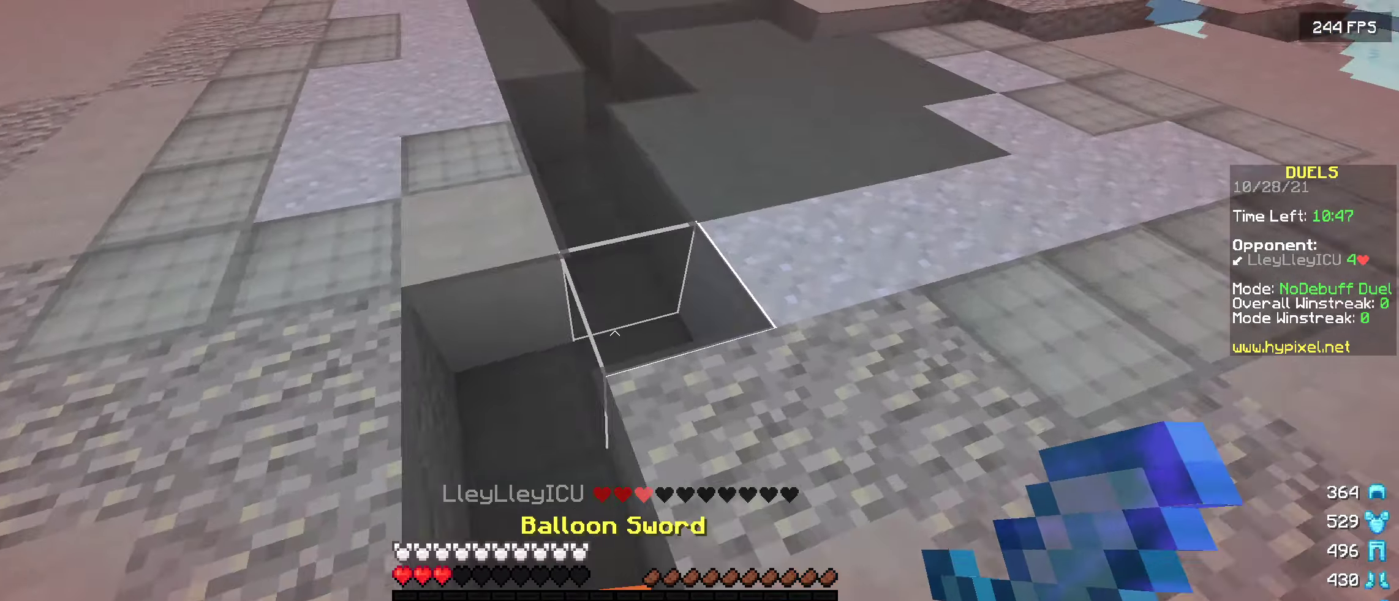
{"keys": ["w"], "events": []}
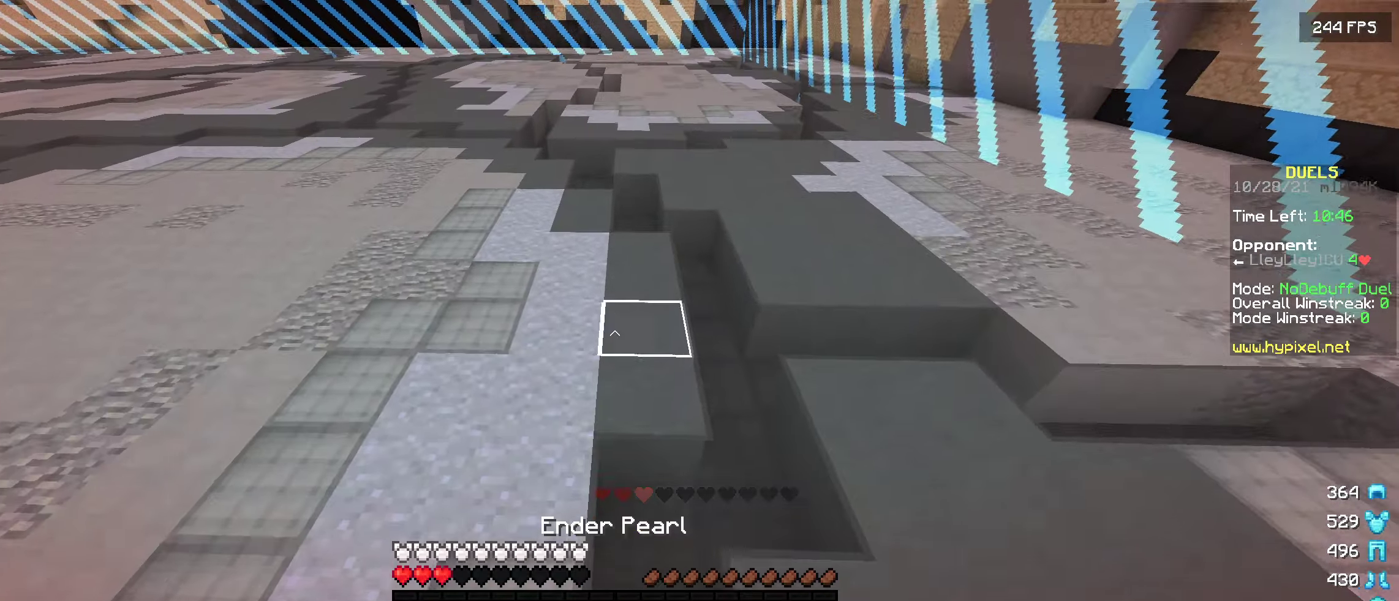
{"keys": ["w"], "events": []}
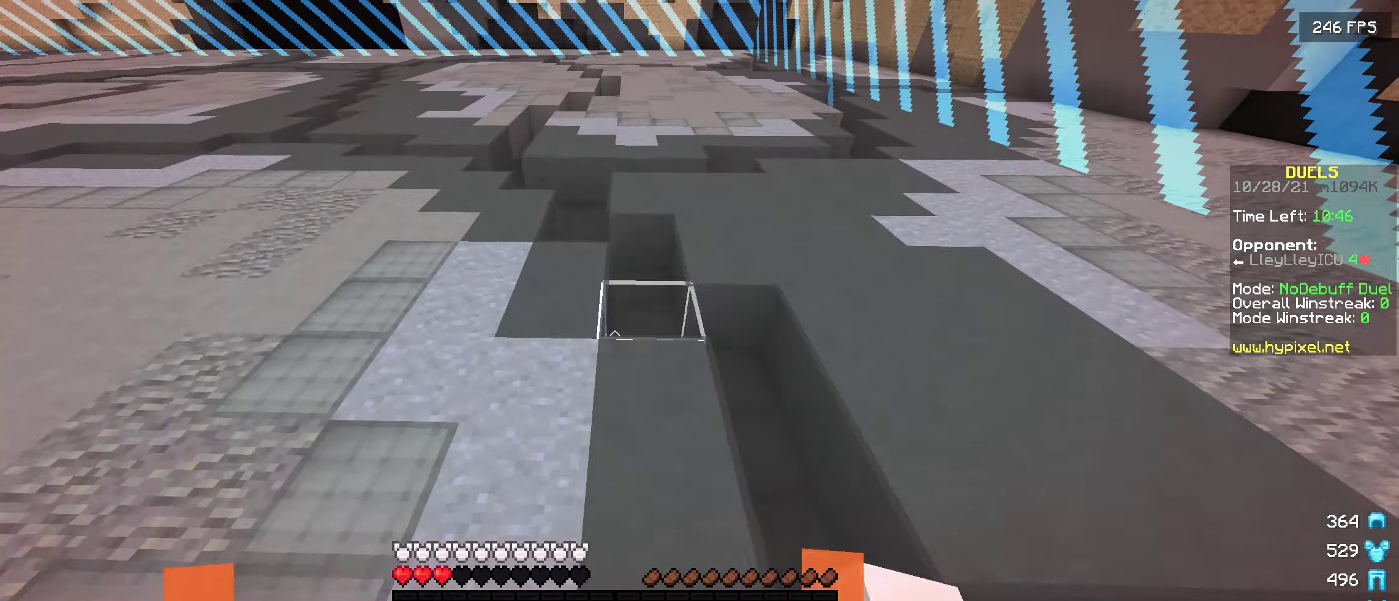
{"keys": ["a", "w"], "events": [[233, "a", "down"]]}
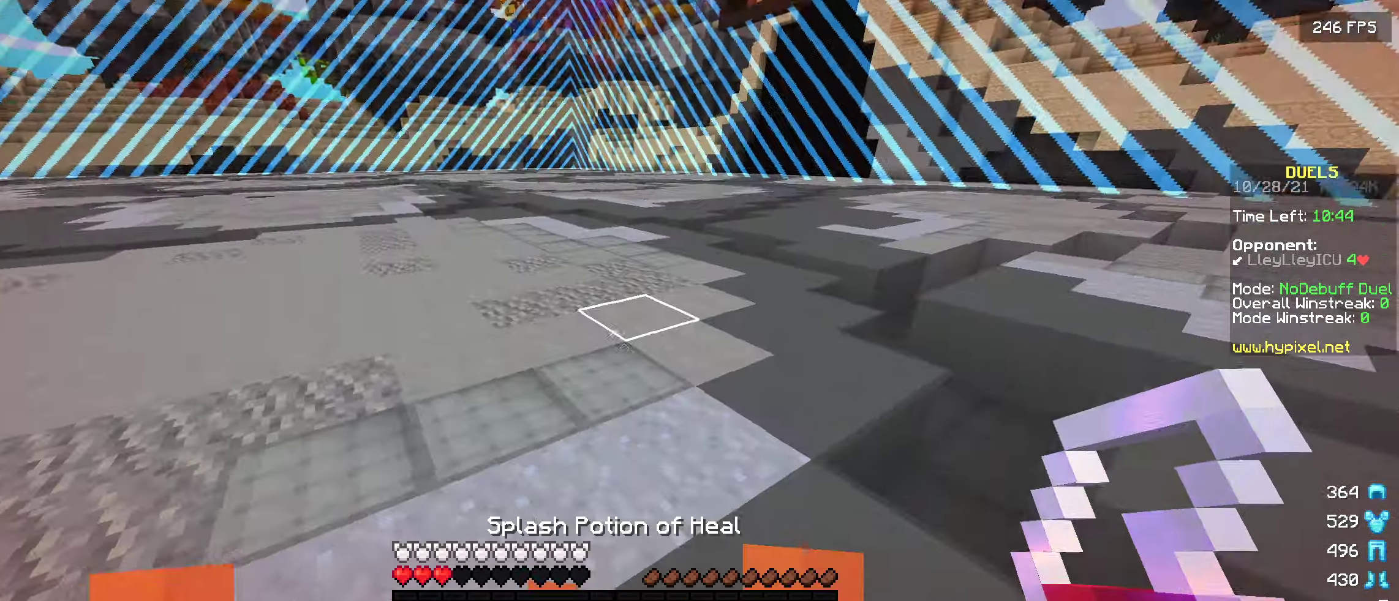
{"keys": ["w"], "events": [[33, "a", "up"]]}
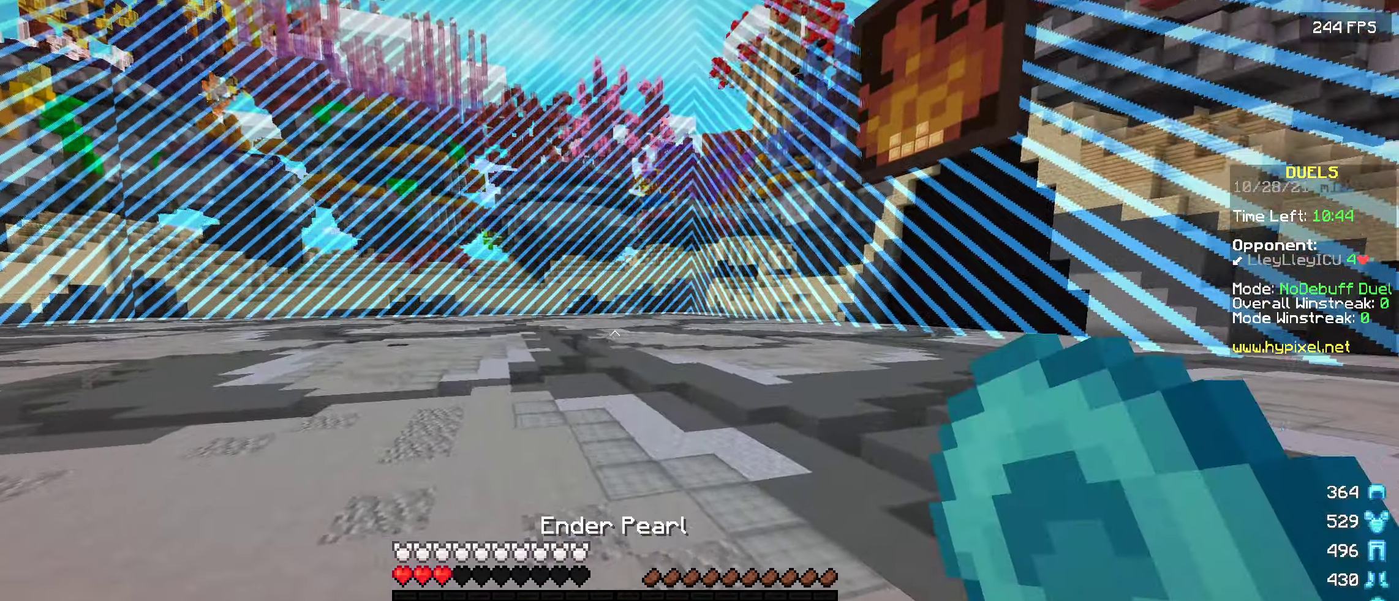
{"keys": ["w"], "events": []}
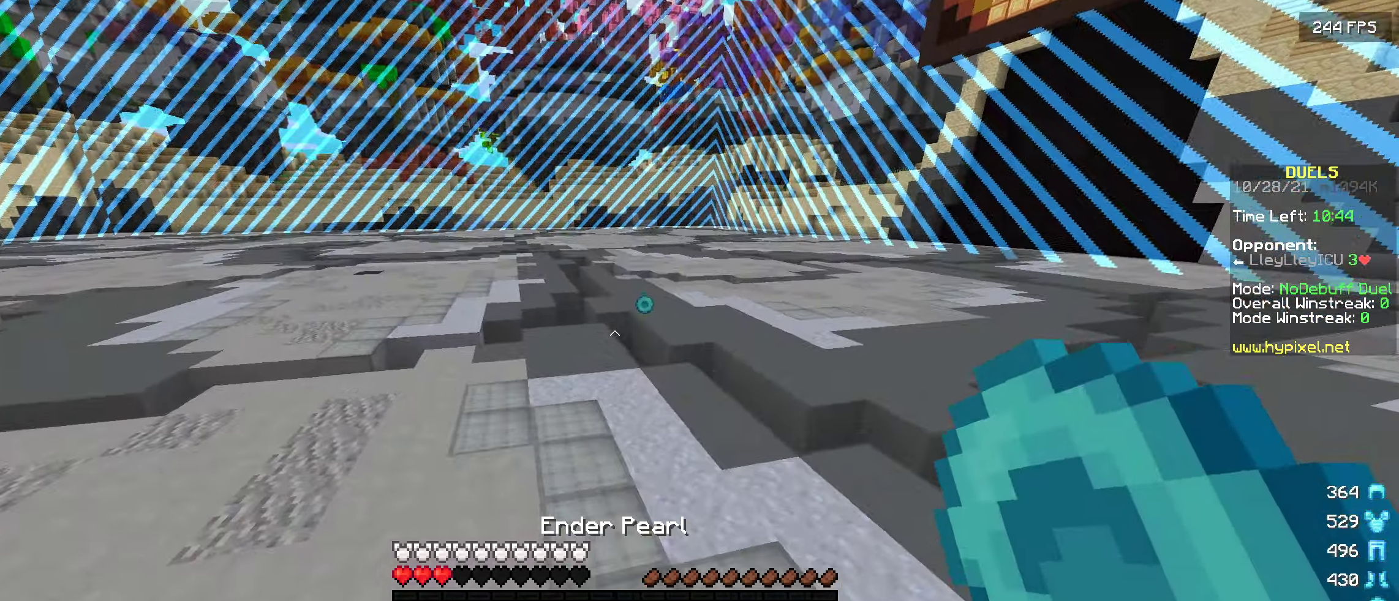
{"keys": ["w"], "events": []}
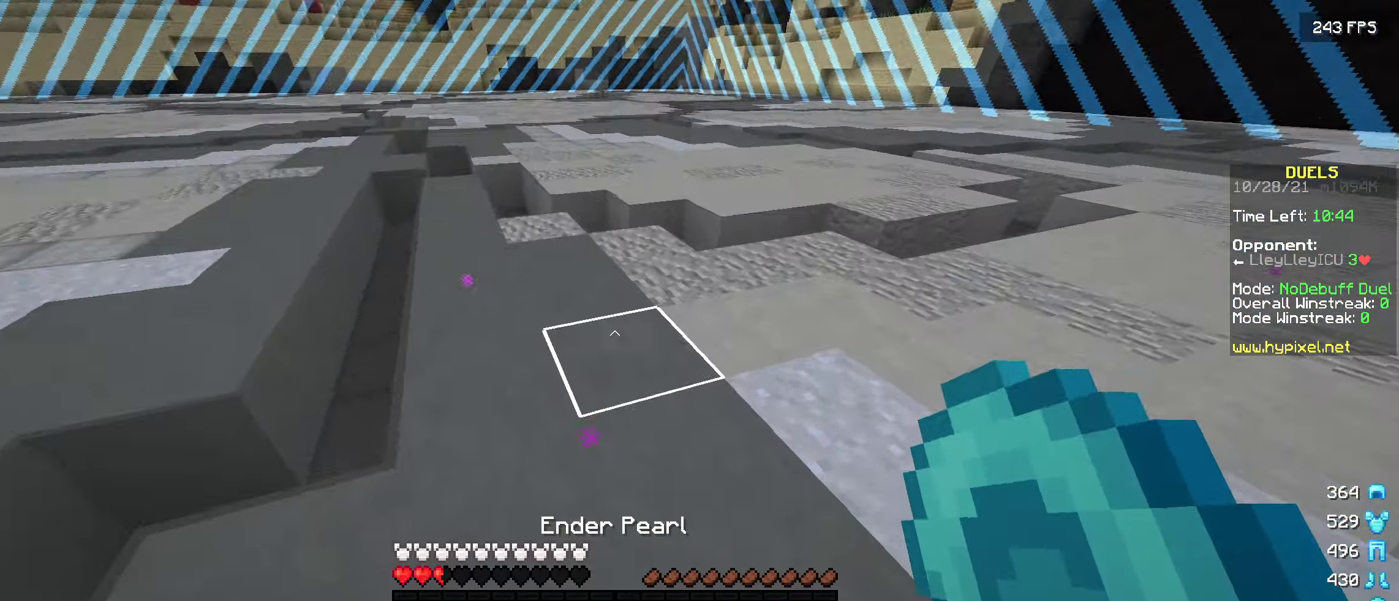
{"keys": [], "events": [[400, "w", "up"]]}
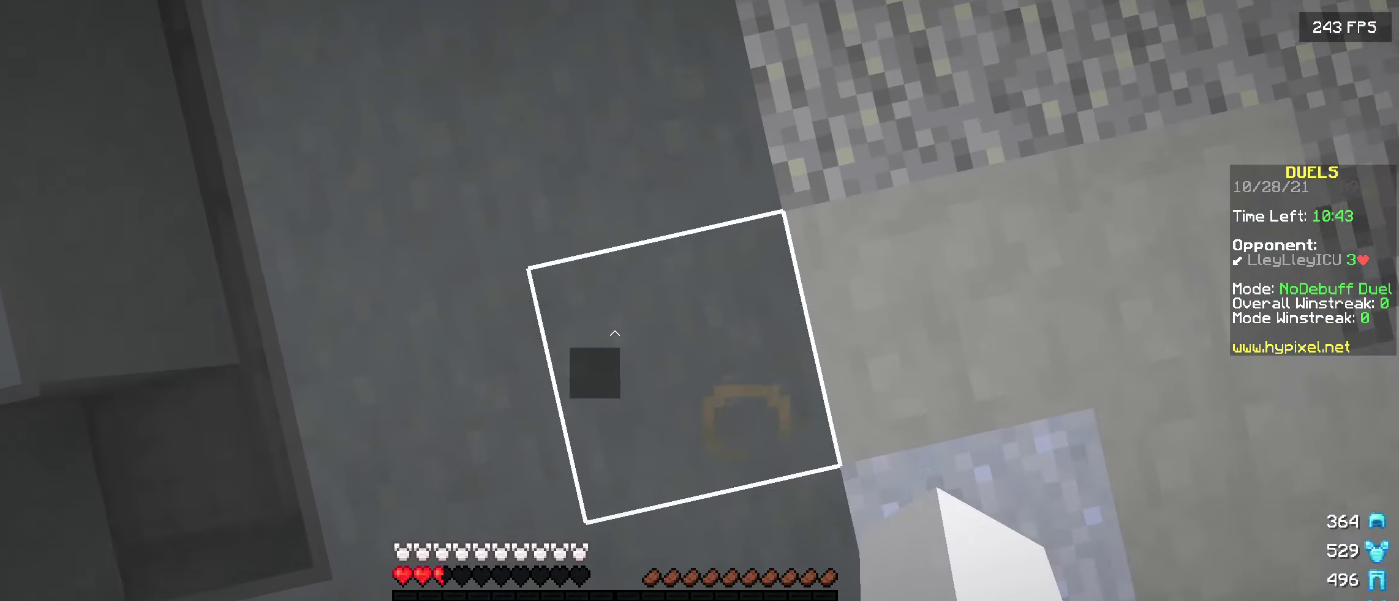
{"keys": ["w"], "events": [[116, "w", "down"]]}